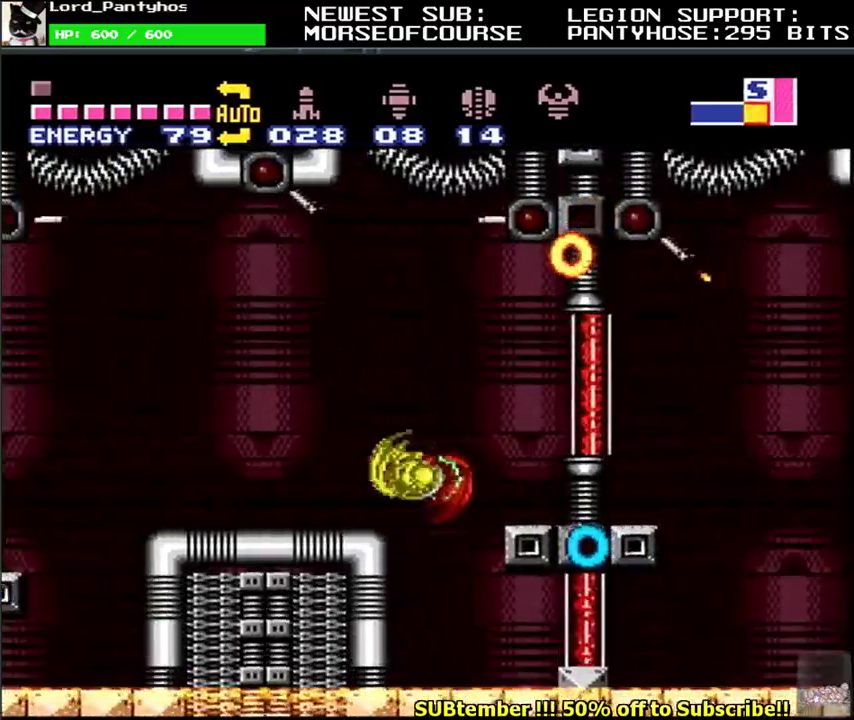
Gameplay with a controller (Nintendo layout); each line is a JSON object with the inputs held at the frame after it. "events" lists button and stick changes between this image and that frame as [ms after this image, input, new state], when the widget could be followed in between. Not read: L3 R1 R3.
{"buttons": ["L1", "DPAD_LEFT"], "events": [[17, "B", "up"], [117, "DPAD_DOWN", "down"], [250, "DPAD_DOWN", "up"]]}
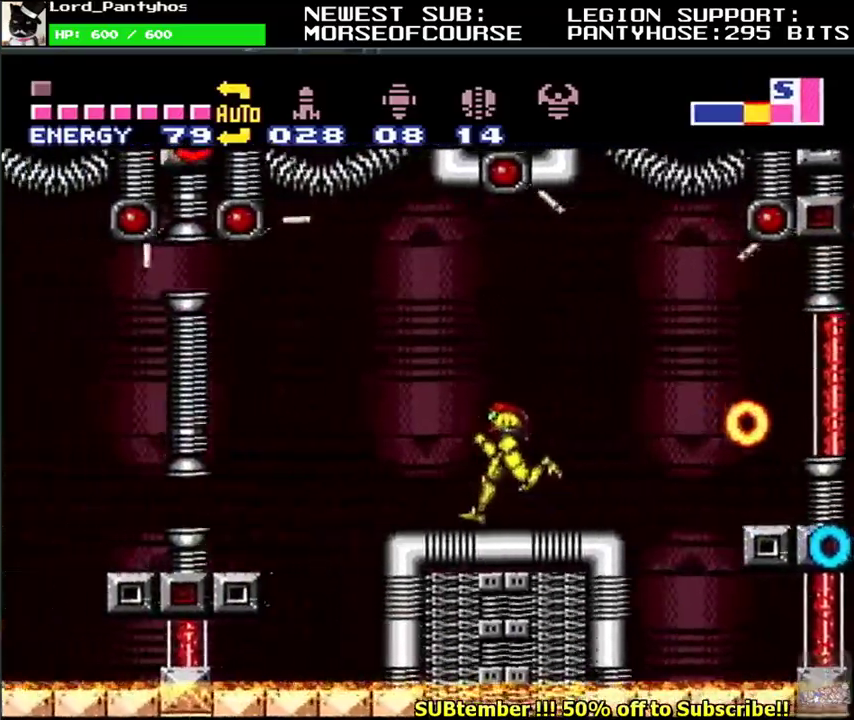
{"buttons": ["L1", "DPAD_DOWN", "DPAD_LEFT"], "events": [[83, "B", "down"], [200, "B", "up"], [367, "DPAD_DOWN", "down"], [400, "A", "down"], [483, "A", "up"]]}
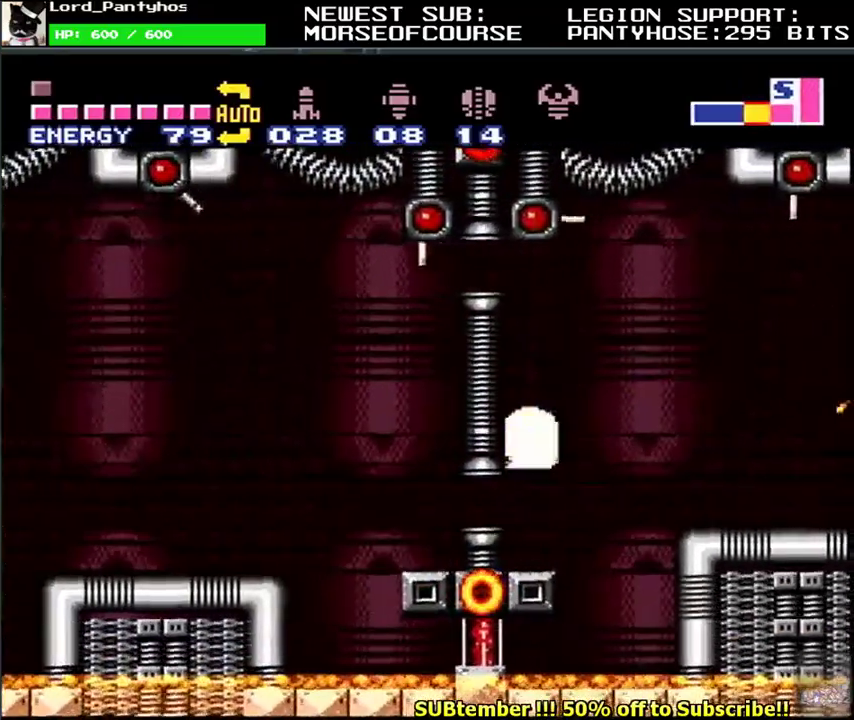
{"buttons": ["L1", "DPAD_LEFT"], "events": [[33, "DPAD_DOWN", "up"]]}
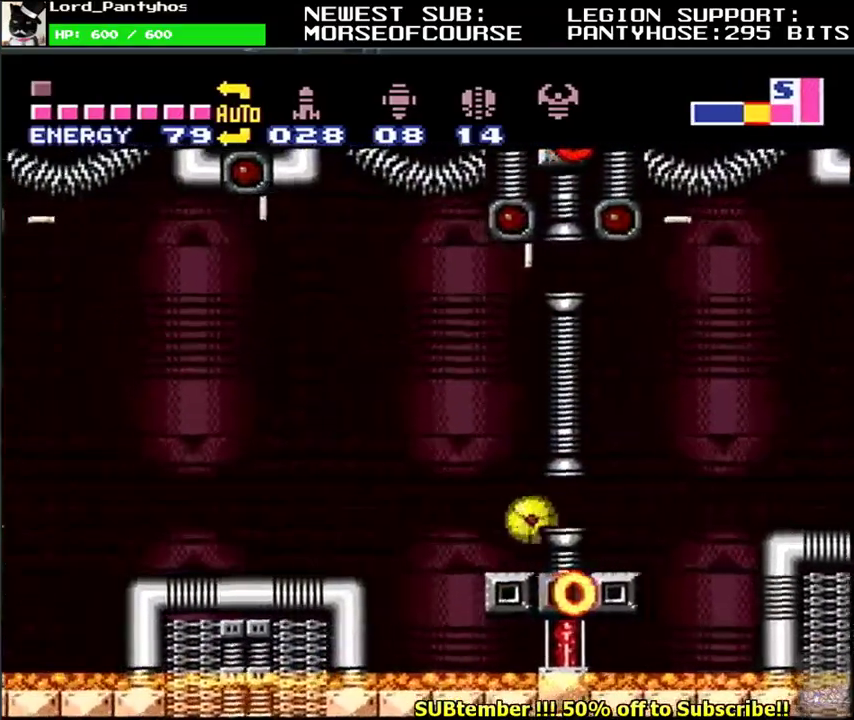
{"buttons": ["L1", "DPAD_LEFT"], "events": [[67, "DPAD_LEFT", "up"], [67, "DPAD_UP", "down"], [150, "DPAD_LEFT", "down"], [150, "DPAD_UP", "up"], [267, "B", "down"], [350, "B", "up"]]}
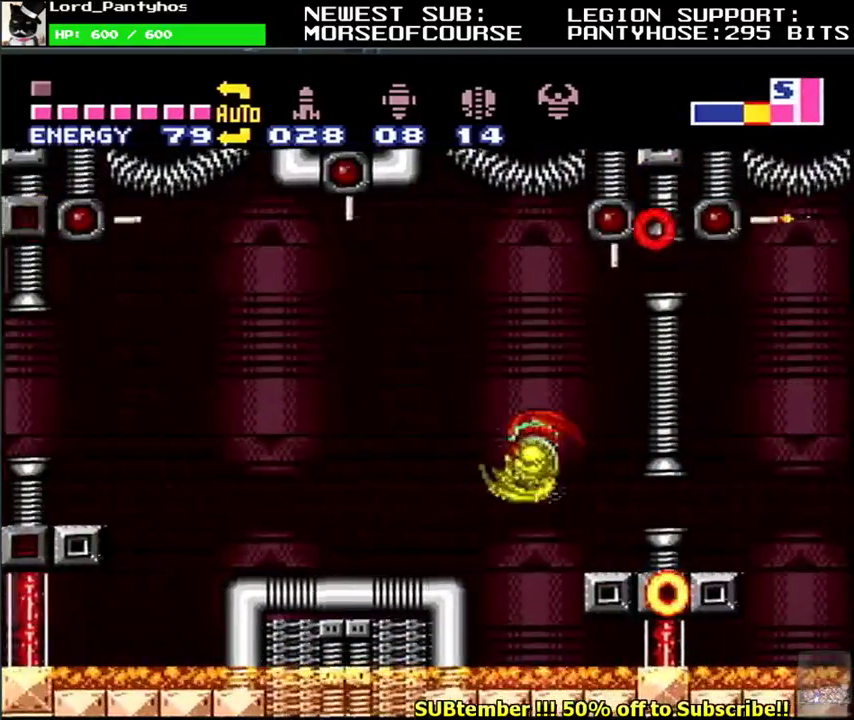
{"buttons": ["L1", "DPAD_LEFT"], "events": []}
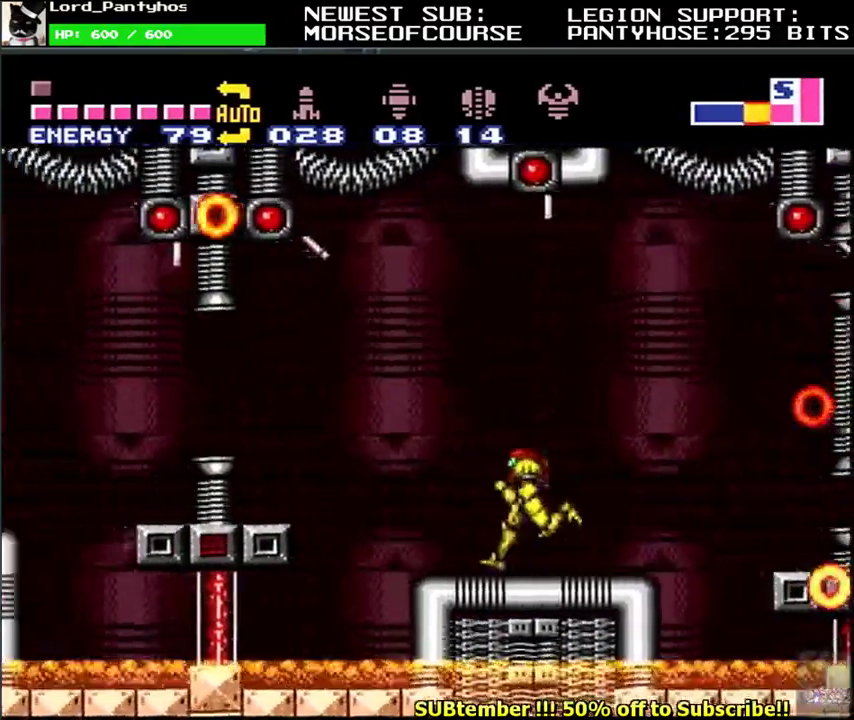
{"buttons": ["L1", "DPAD_LEFT"], "events": [[100, "B", "down"], [267, "B", "up"]]}
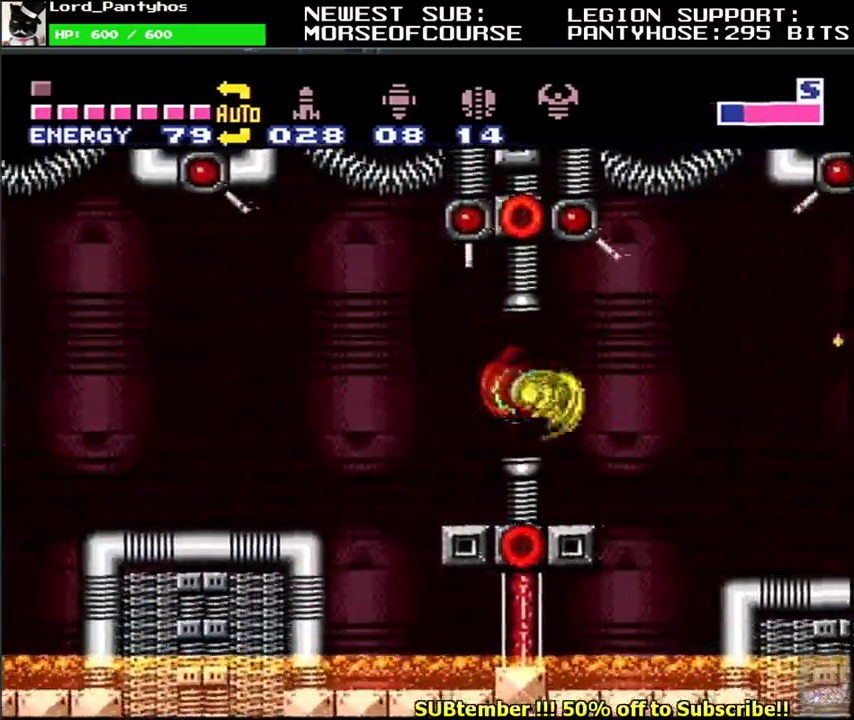
{"buttons": ["L1", "DPAD_LEFT"], "events": []}
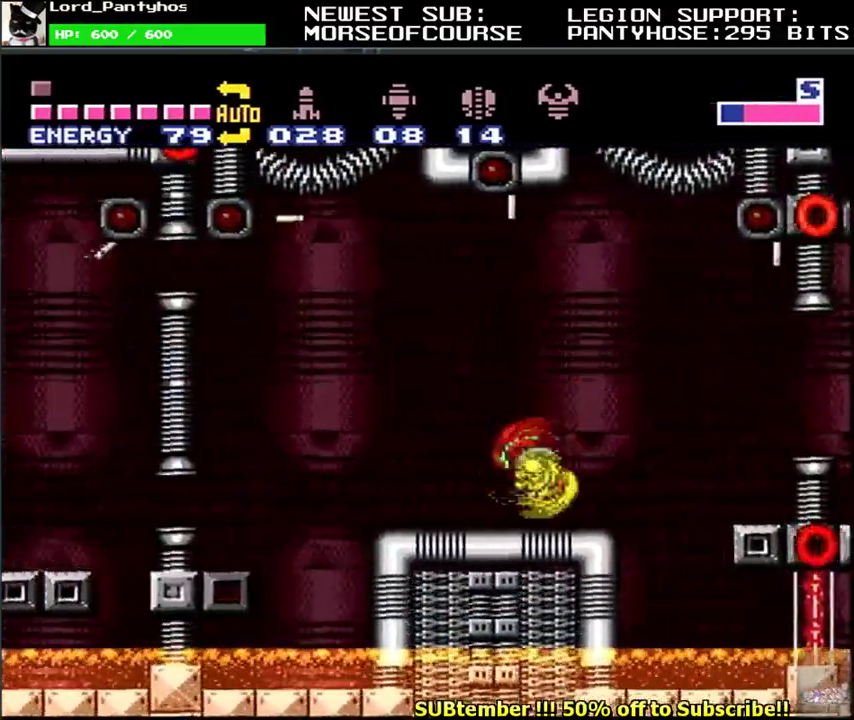
{"buttons": ["A", "L1", "DPAD_DOWN", "DPAD_LEFT"], "events": [[150, "B", "down"], [267, "B", "up"], [400, "DPAD_DOWN", "down"], [417, "A", "down"]]}
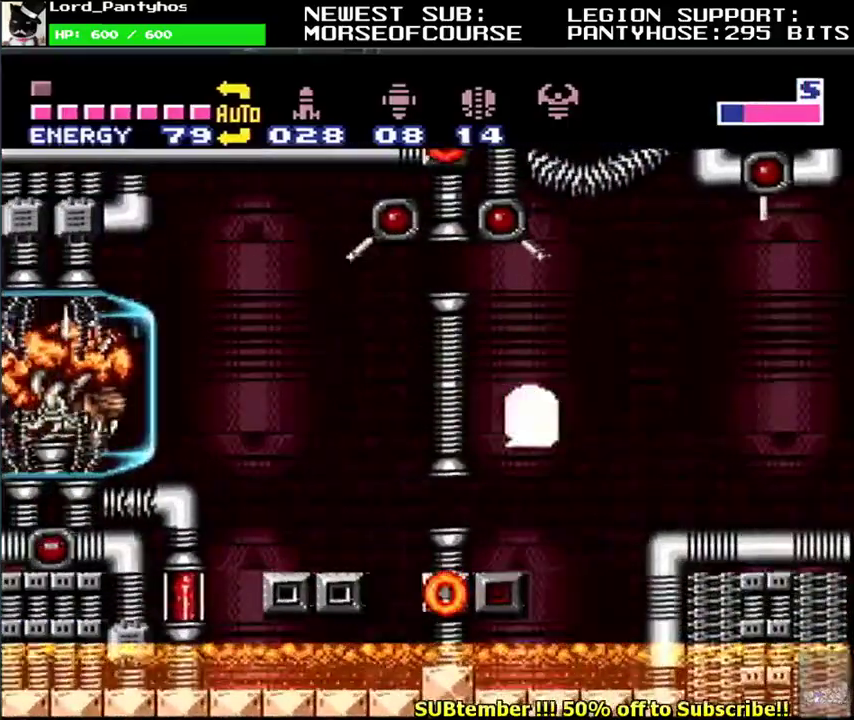
{"buttons": ["L1", "DPAD_DOWN", "DPAD_LEFT"], "events": [[17, "A", "up"], [300, "DPAD_DOWN", "up"], [467, "DPAD_DOWN", "down"]]}
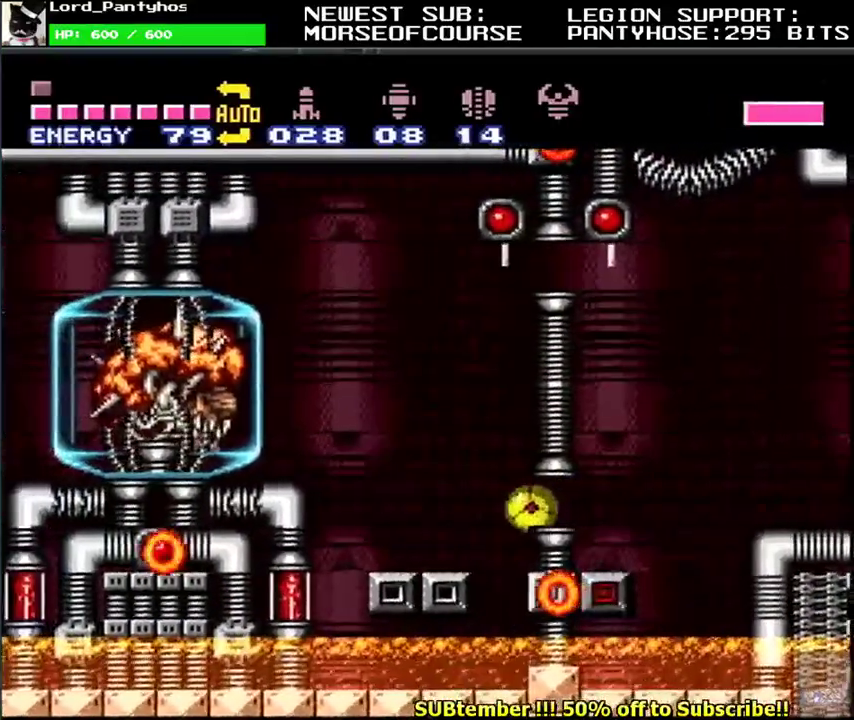
{"buttons": [], "events": [[67, "DPAD_DOWN", "up"], [350, "DPAD_LEFT", "up"], [350, "DPAD_UP", "down"], [433, "DPAD_UP", "up"], [450, "L1", "up"], [450, "Y", "down"], [500, "Y", "up"]]}
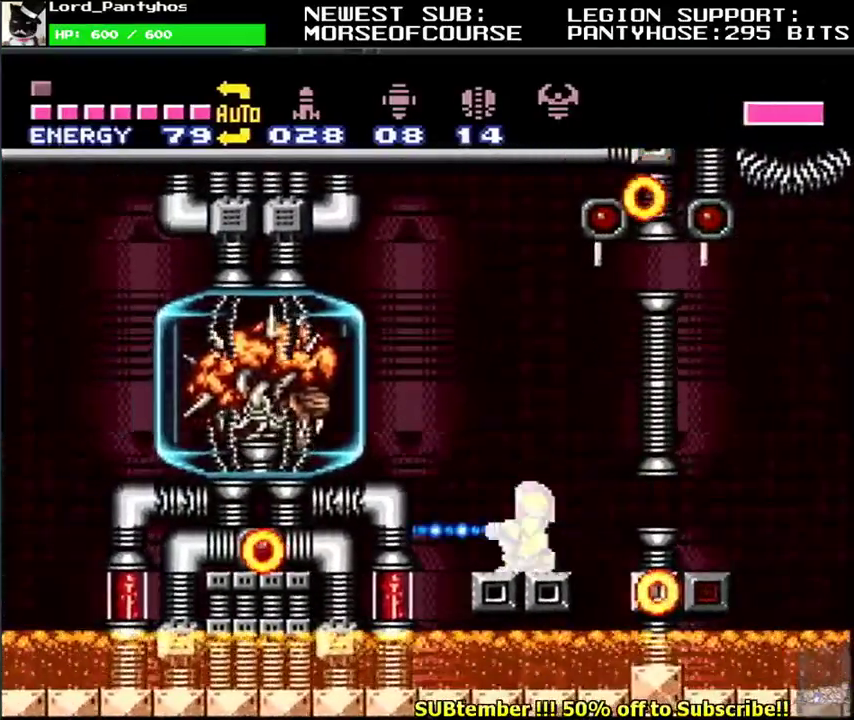
{"buttons": [], "events": [[100, "DPAD_RIGHT", "down"], [150, "DPAD_RIGHT", "up"], [183, "Y", "down"], [267, "Y", "up"], [367, "Y", "down"], [433, "Y", "up"]]}
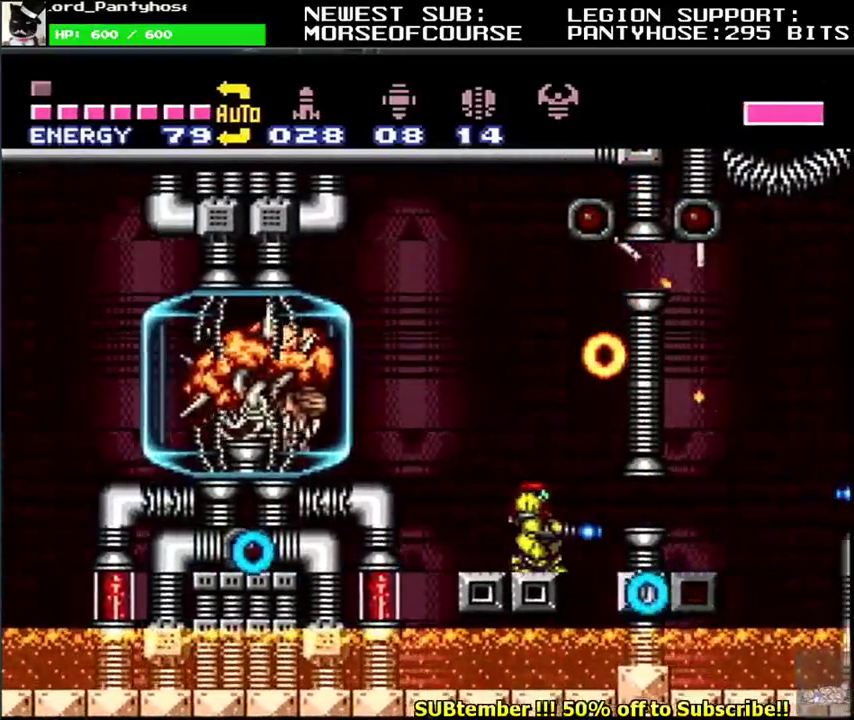
{"buttons": [], "events": [[67, "Y", "down"], [200, "Y", "up"], [283, "Y", "down"], [367, "Y", "up"]]}
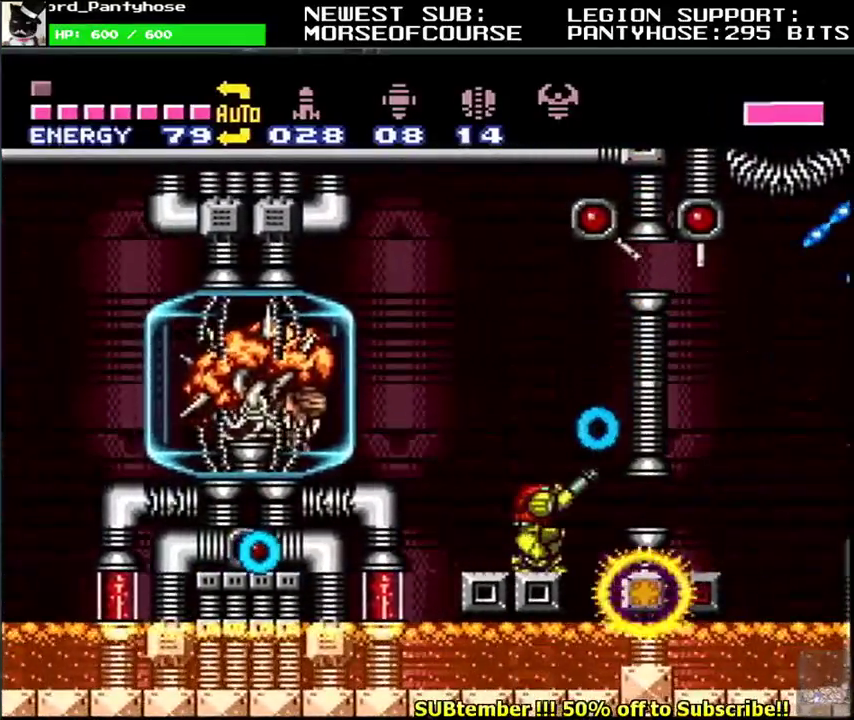
{"buttons": [], "events": [[133, "Y", "down"], [233, "Y", "up"]]}
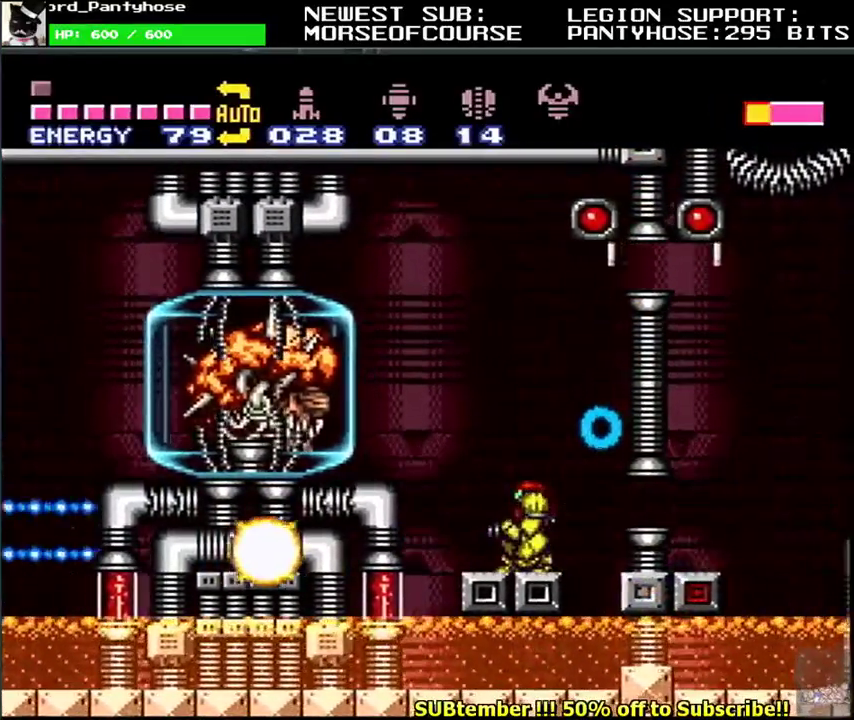
{"buttons": ["DPAD_LEFT"], "events": [[17, "DPAD_RIGHT", "down"], [117, "DPAD_RIGHT", "up"], [150, "Y", "down"], [233, "Y", "up"], [317, "DPAD_LEFT", "down"], [367, "X", "down"], [433, "X", "up"]]}
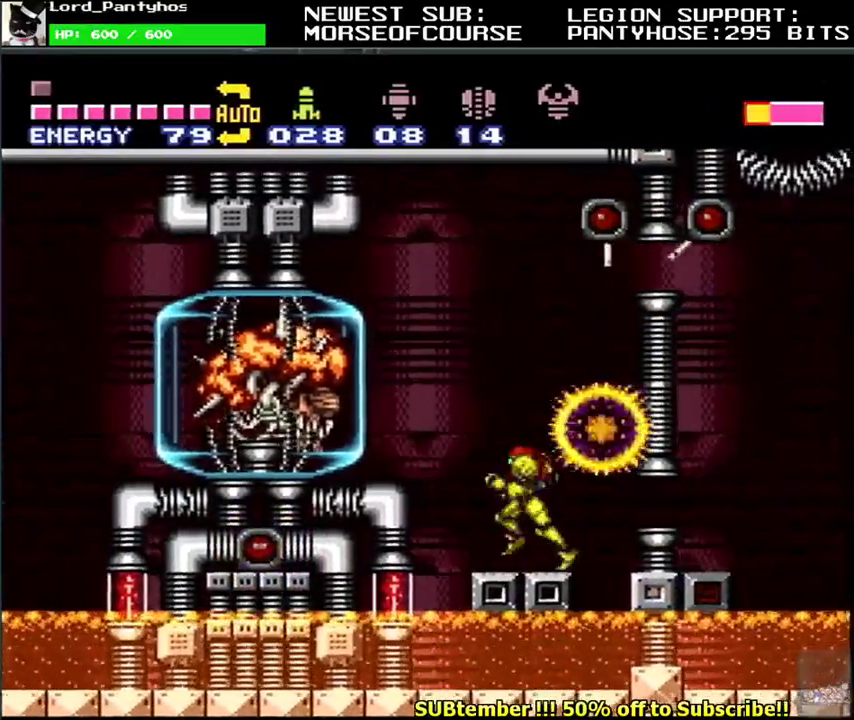
{"buttons": [], "events": [[83, "DPAD_LEFT", "up"], [100, "Y", "down"], [167, "DPAD_LEFT", "down"], [183, "Y", "up"], [250, "DPAD_LEFT", "up"], [267, "Y", "down"], [350, "Y", "up"], [417, "Y", "down"], [500, "Y", "up"]]}
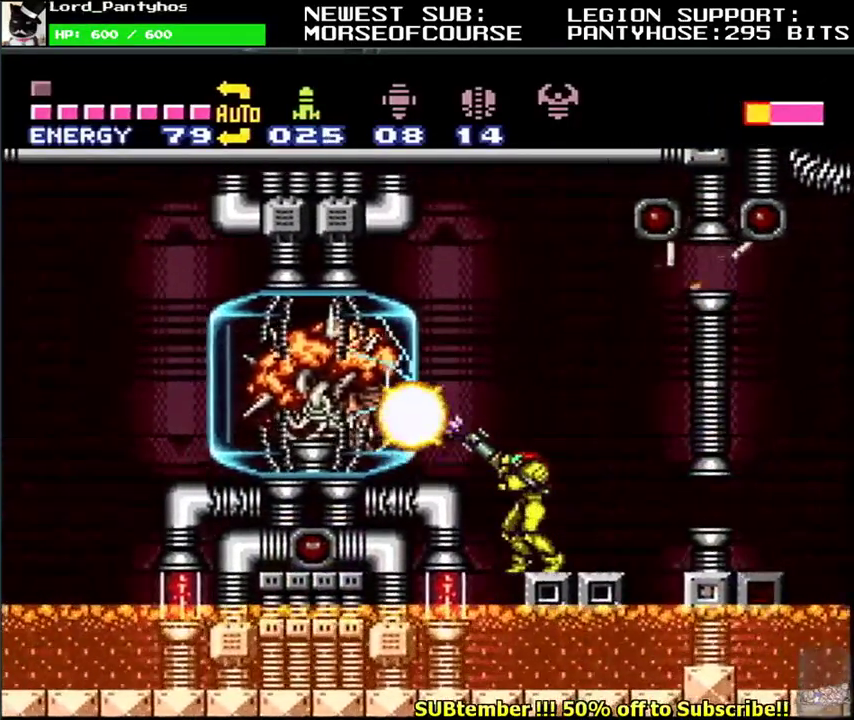
{"buttons": [], "events": [[83, "Y", "down"], [150, "Y", "up"], [217, "Y", "down"], [300, "Y", "up"], [383, "Y", "down"], [467, "Y", "up"]]}
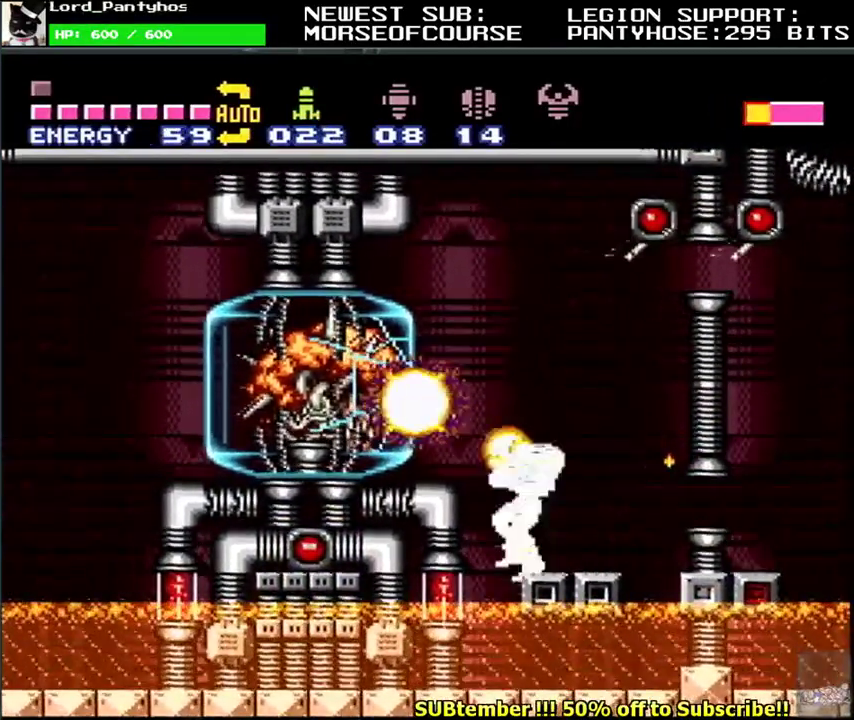
{"buttons": [], "events": [[33, "Y", "down"], [117, "Y", "up"], [217, "DPAD_LEFT", "down"], [367, "Y", "down"], [383, "DPAD_LEFT", "up"], [433, "Y", "up"]]}
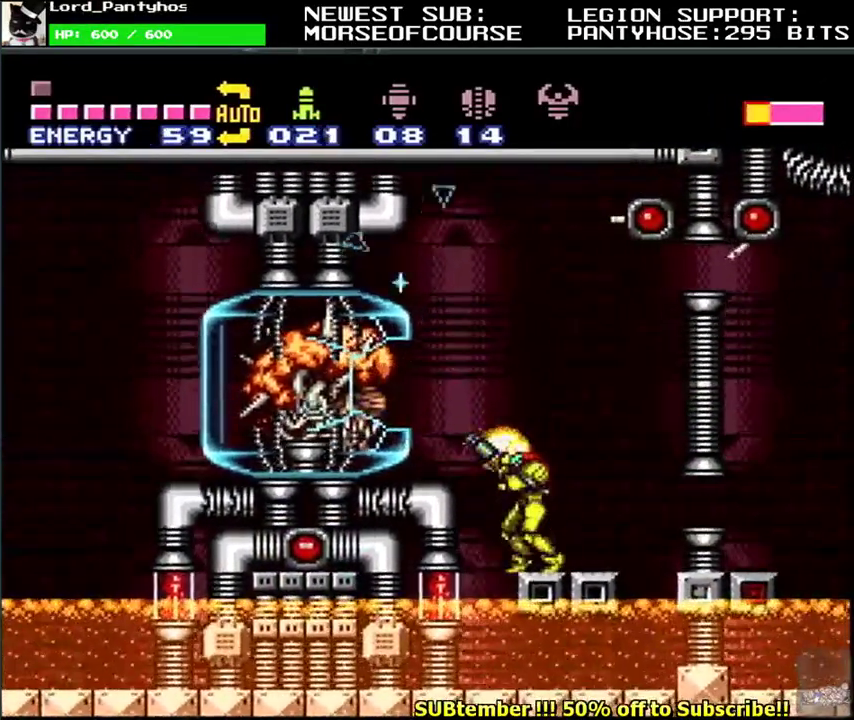
{"buttons": ["Y"], "events": [[17, "Y", "down"], [83, "Y", "up"], [167, "Y", "down"], [217, "DPAD_LEFT", "down"], [250, "Y", "up"], [283, "DPAD_LEFT", "up"], [333, "Y", "down"], [417, "Y", "up"], [483, "Y", "down"]]}
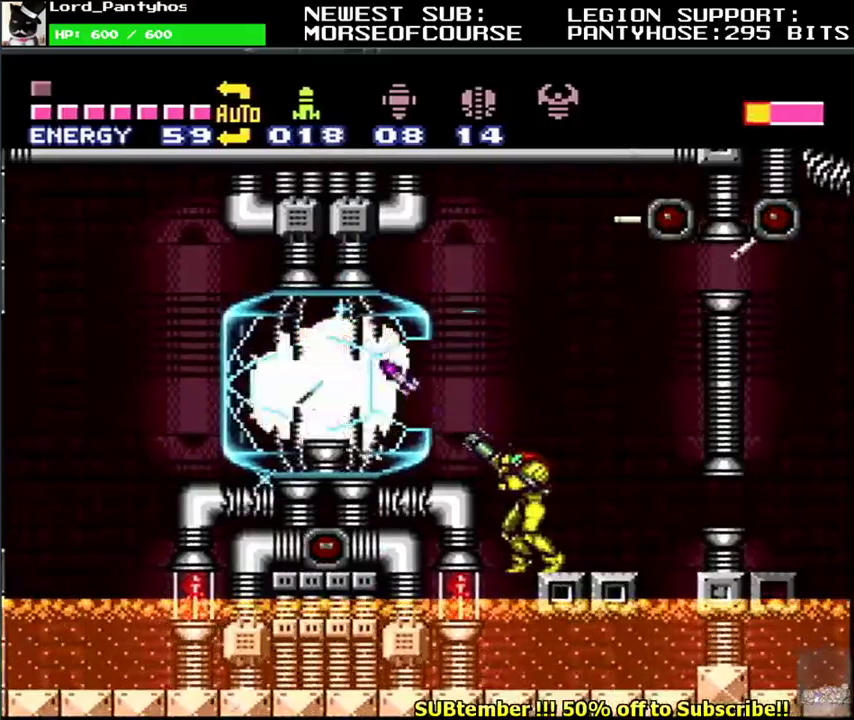
{"buttons": ["Y"], "events": [[67, "Y", "up"], [150, "Y", "down"], [217, "Y", "up"], [283, "Y", "down"], [367, "Y", "up"], [450, "Y", "down"]]}
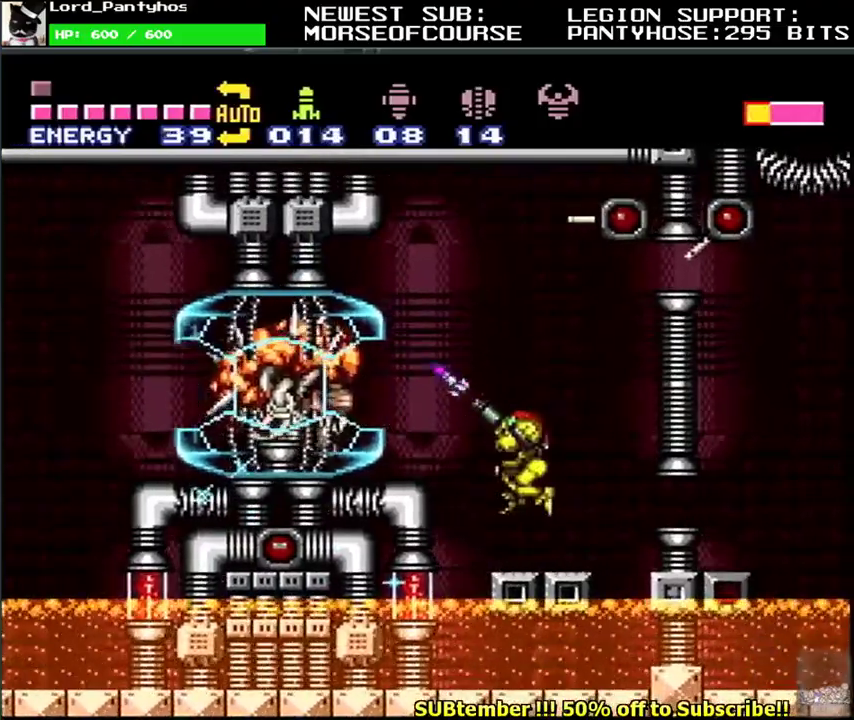
{"buttons": ["Y"], "events": [[17, "Y", "up"], [100, "Y", "down"], [183, "Y", "up"], [200, "DPAD_LEFT", "down"], [300, "Y", "down"], [350, "DPAD_LEFT", "up"], [383, "Y", "up"], [450, "Y", "down"]]}
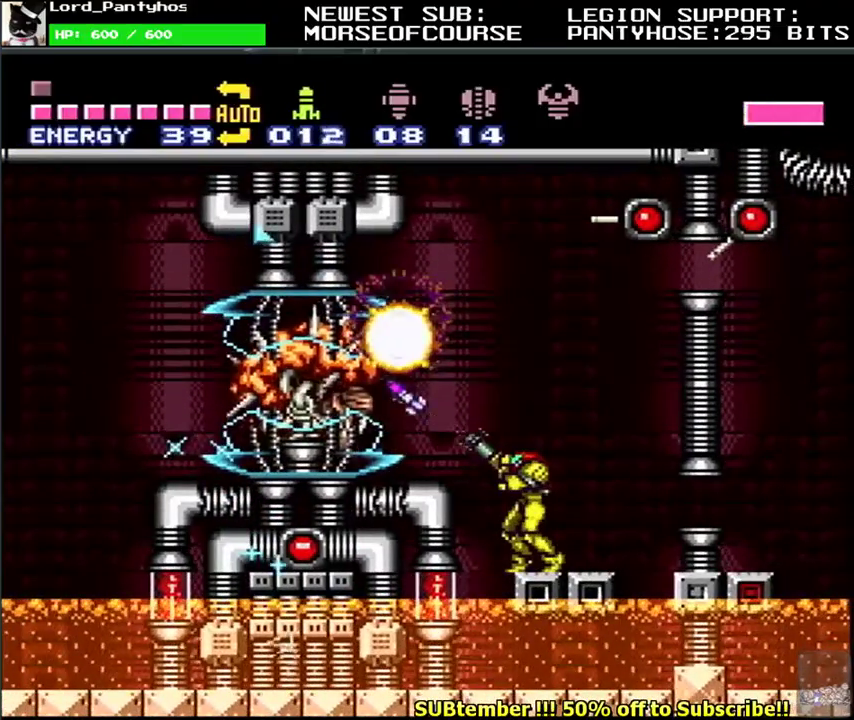
{"buttons": ["Y"], "events": [[33, "Y", "up"], [133, "X", "down"], [217, "X", "up"], [250, "DPAD_LEFT", "down"], [283, "Y", "down"], [300, "DPAD_LEFT", "up"], [350, "Y", "up"], [433, "Y", "down"]]}
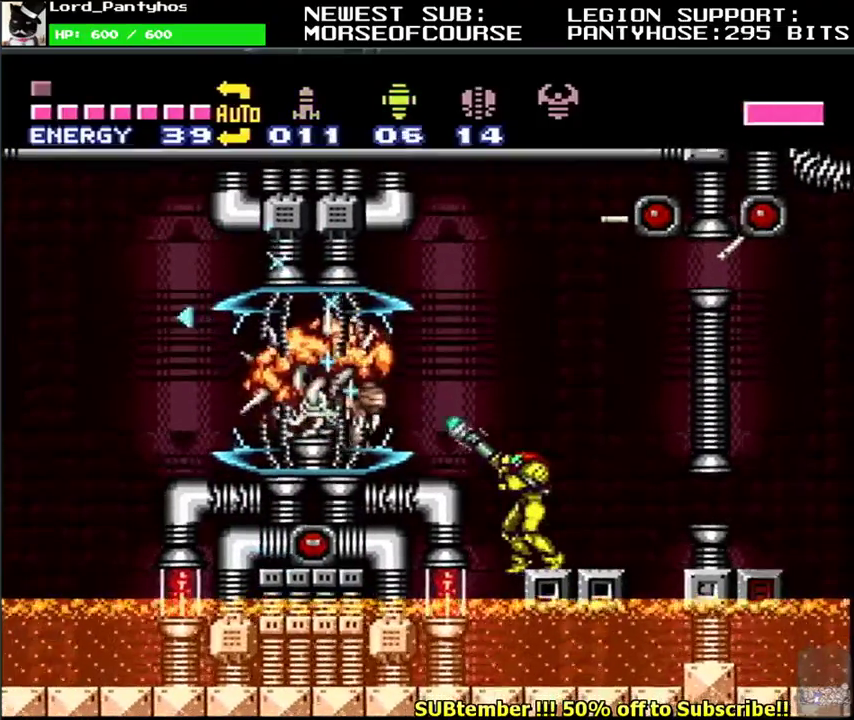
{"buttons": ["Y"], "events": [[33, "Y", "up"], [100, "Y", "down"], [183, "Y", "up"], [267, "Y", "down"], [367, "Y", "up"], [433, "Y", "down"]]}
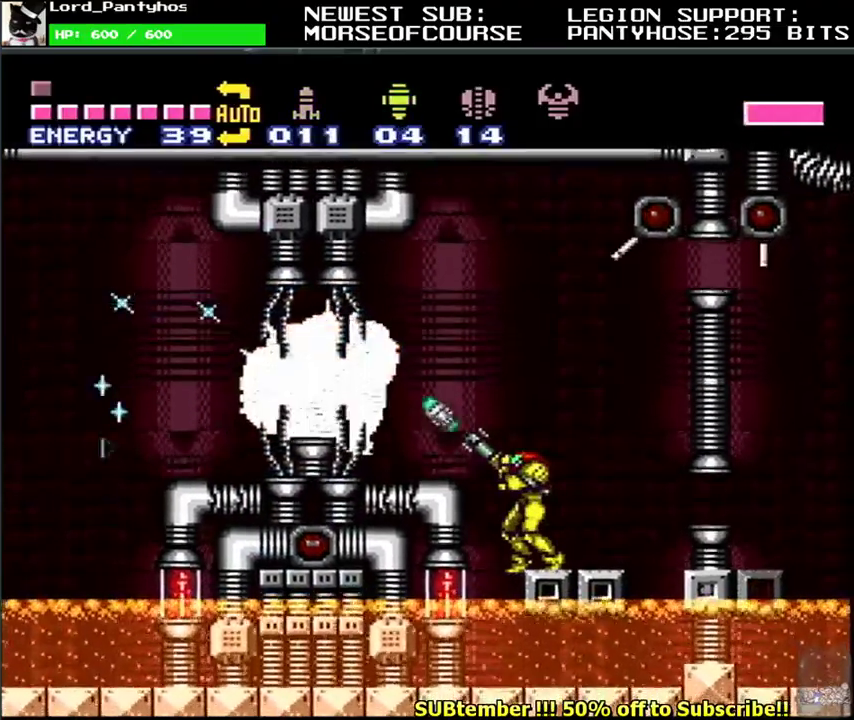
{"buttons": ["Y"], "events": [[33, "Y", "up"], [100, "Y", "down"], [200, "Y", "up"], [267, "Y", "down"], [367, "Y", "up"], [433, "Y", "down"]]}
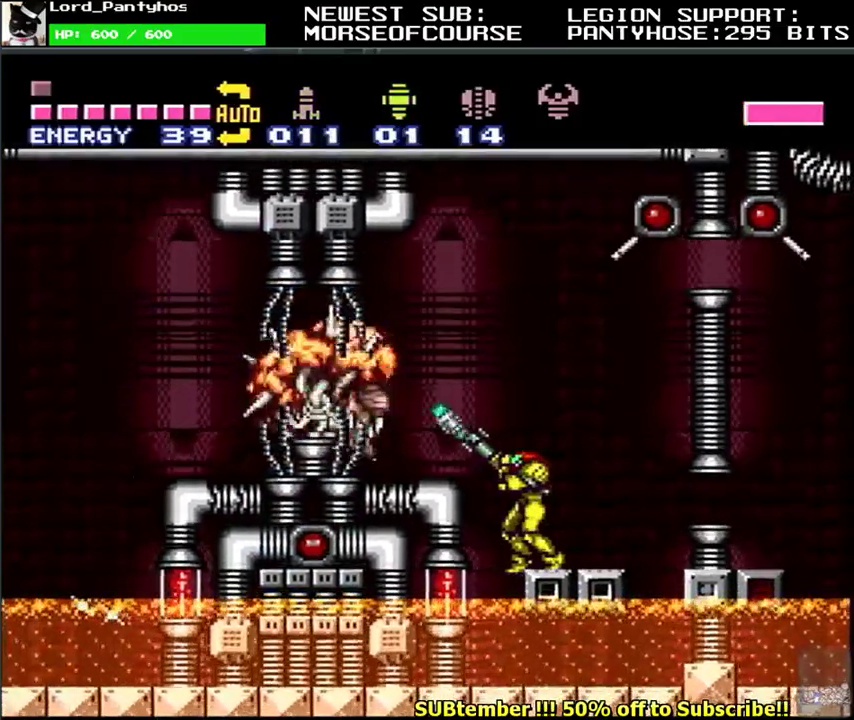
{"buttons": [], "events": [[33, "Y", "up"], [100, "Y", "down"], [183, "Y", "up"], [267, "Y", "down"], [350, "Y", "up"], [417, "Y", "down"], [467, "Y", "up"]]}
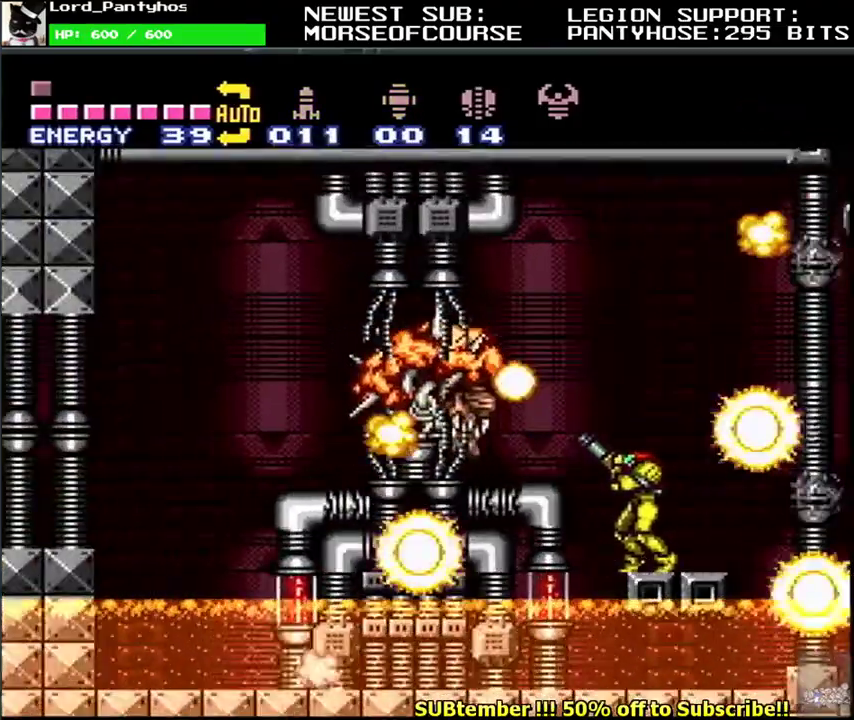
{"buttons": [], "events": [[67, "A", "down"], [183, "A", "up"]]}
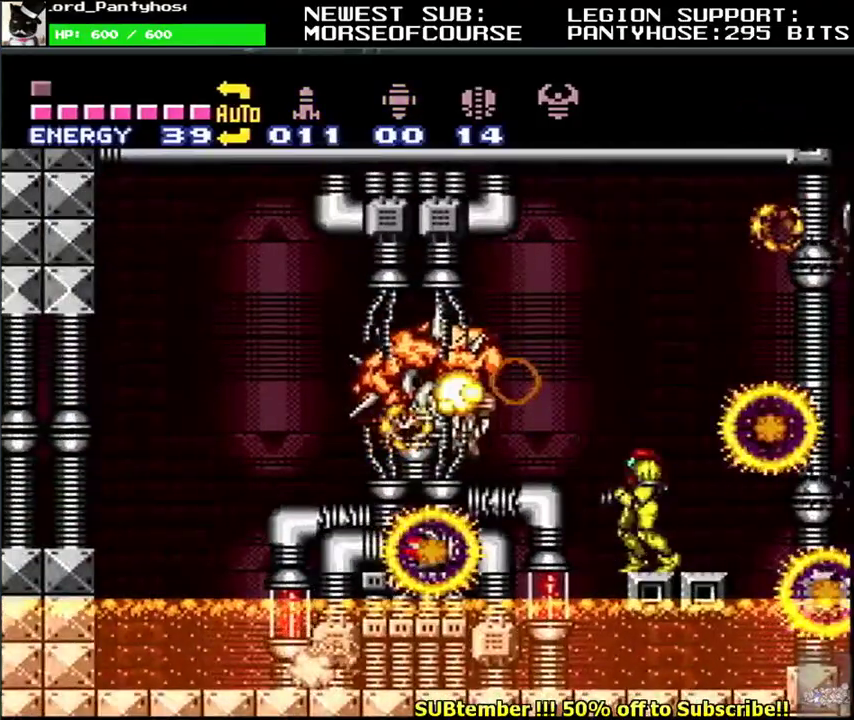
{"buttons": ["Y"], "events": [[333, "Y", "down"]]}
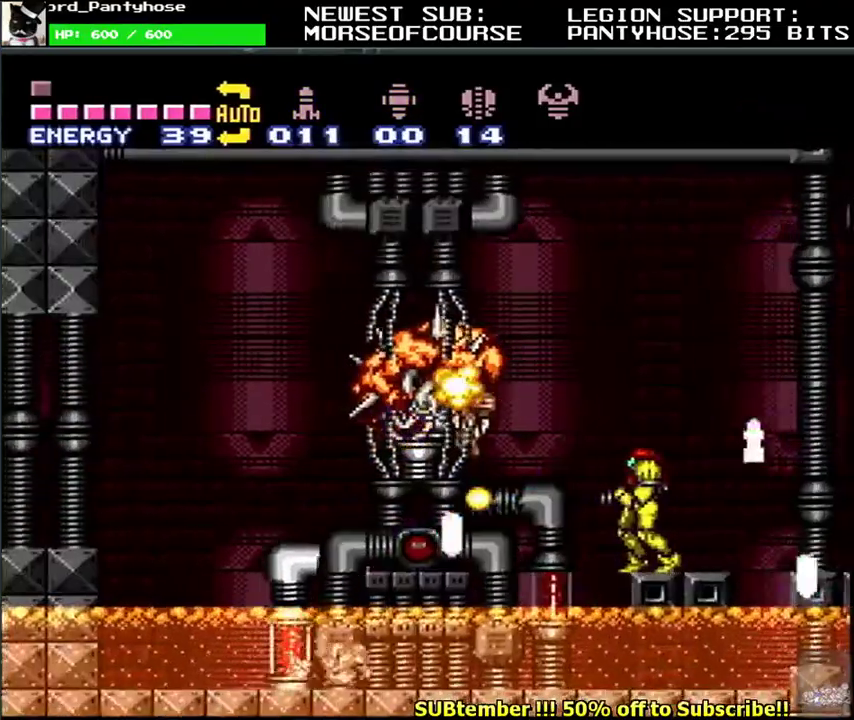
{"buttons": ["Y"], "events": [[17, "DPAD_DOWN", "down"], [100, "DPAD_DOWN", "up"]]}
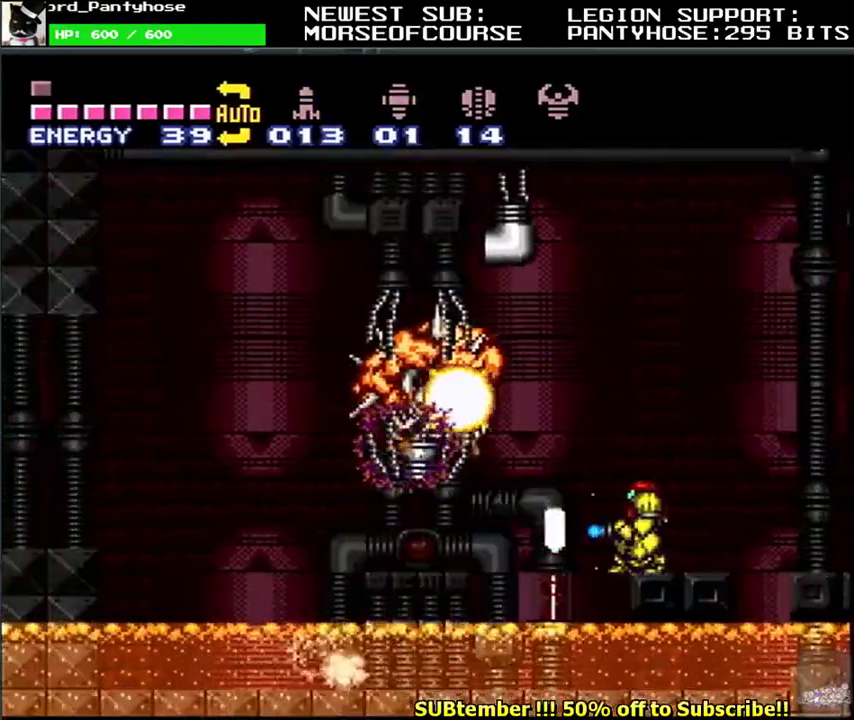
{"buttons": [], "events": [[233, "DPAD_DOWN", "down"], [283, "Y", "up"], [367, "DPAD_DOWN", "up"]]}